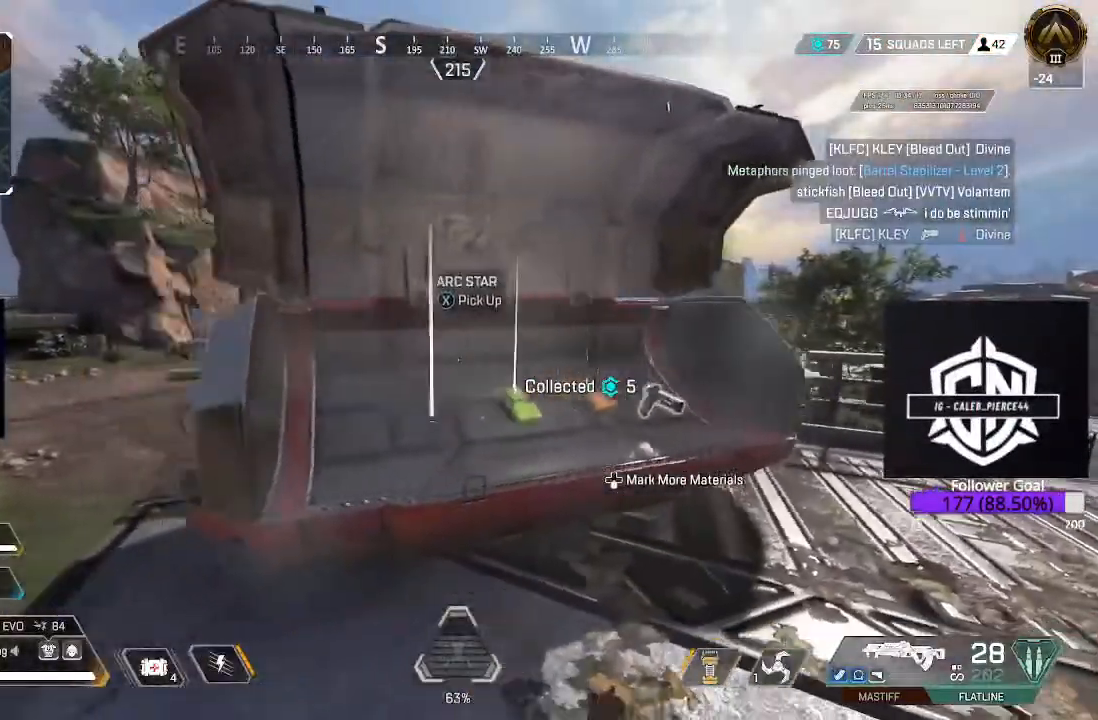
Gameplay with a controller (Xbox layout); each line is a JSON object with the inputs held at the frame after it. "events" lists button and stick changes between this image and that frame as [ms after this image, input, new state], when the widget could be followed in between.
{"buttons": ["L3"], "left_stick": "up-right", "right_stick": "right", "events": [[67, "X", "down"], [150, "X", "up"], [233, "left_stick", "up-right"], [300, "right_stick", "right"], [400, "L3", "down"]]}
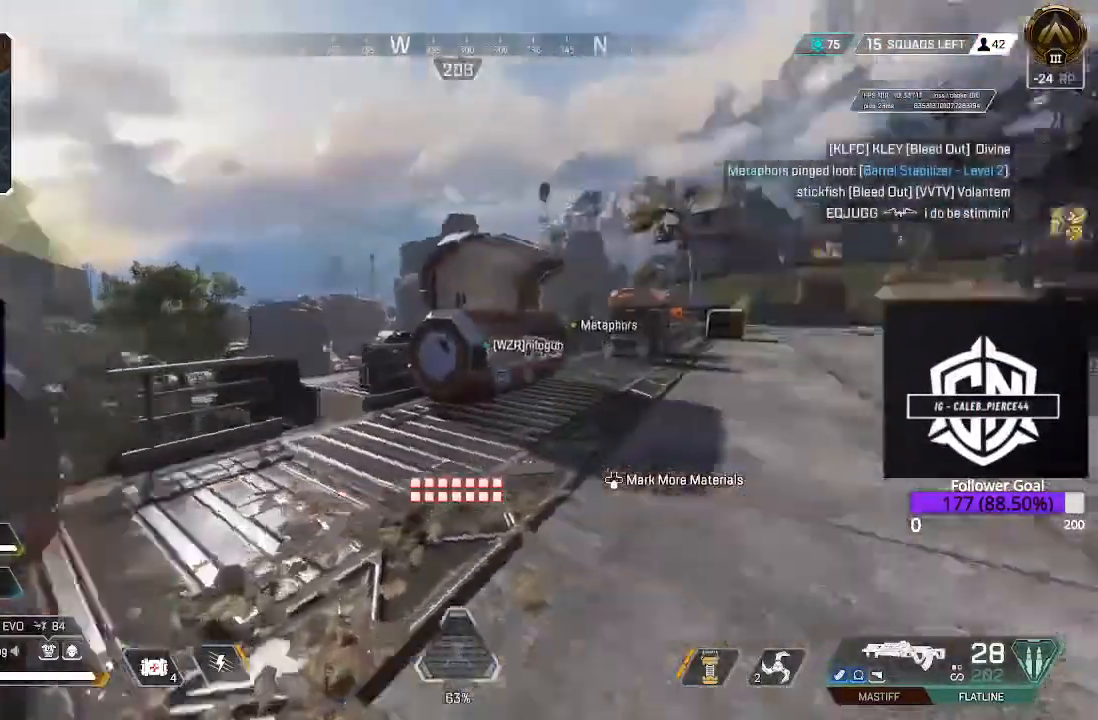
{"buttons": [], "left_stick": "up", "right_stick": "center", "events": [[83, "L3", "up"], [150, "right_stick", "center"], [217, "L3", "down"], [217, "left_stick", "up"], [467, "L3", "up"]]}
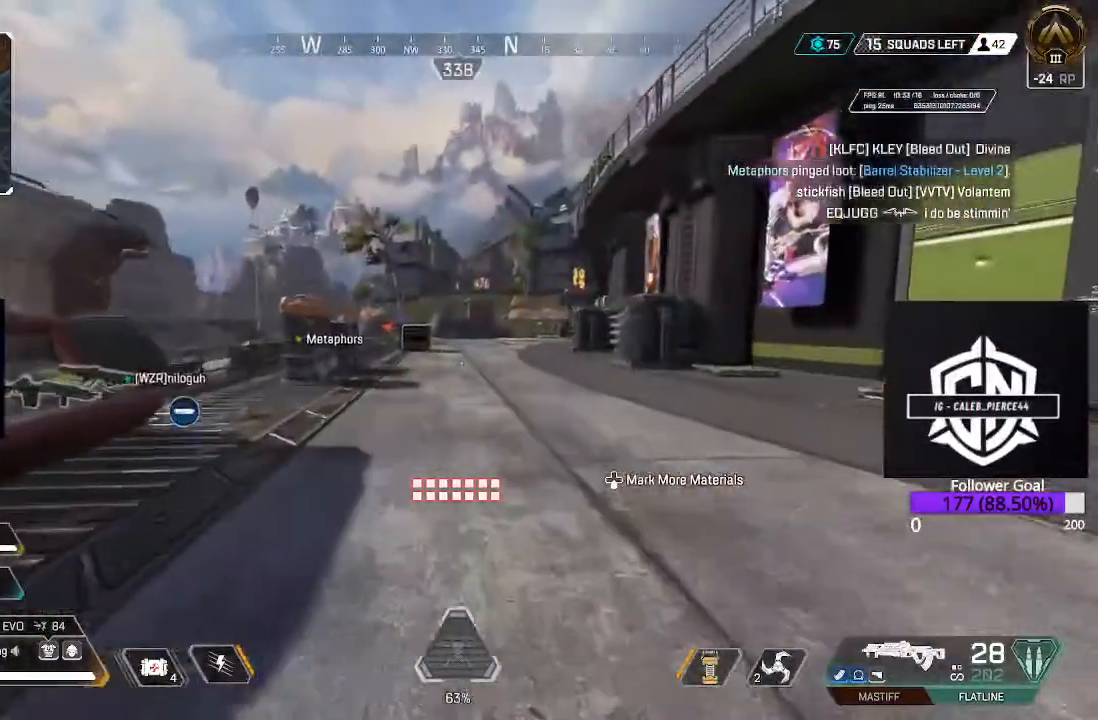
{"buttons": [], "left_stick": "up", "right_stick": "center", "events": []}
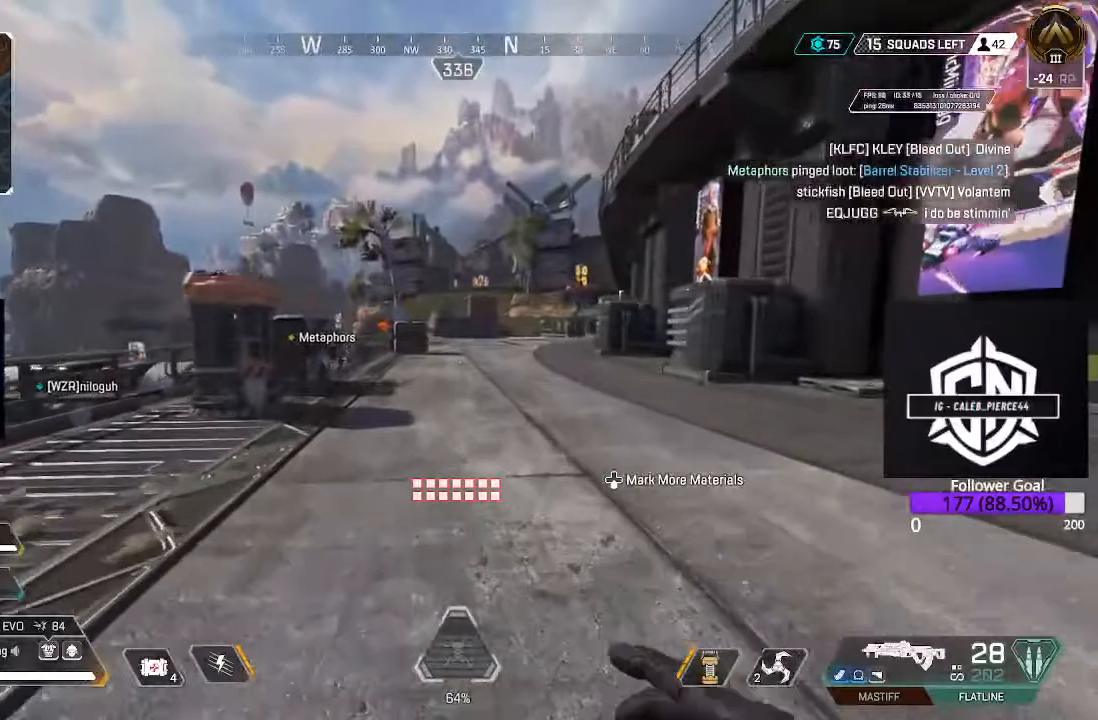
{"buttons": [], "left_stick": "up", "right_stick": "center", "events": [[267, "B", "down"], [467, "B", "up"]]}
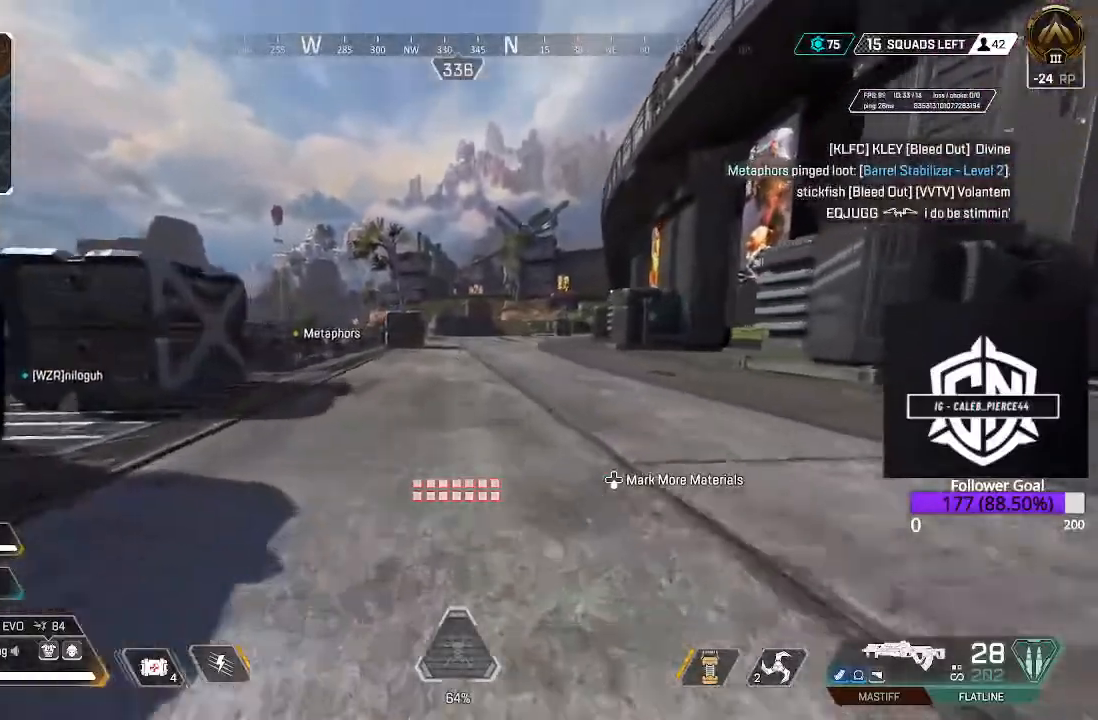
{"buttons": [], "left_stick": "up", "right_stick": "center"}
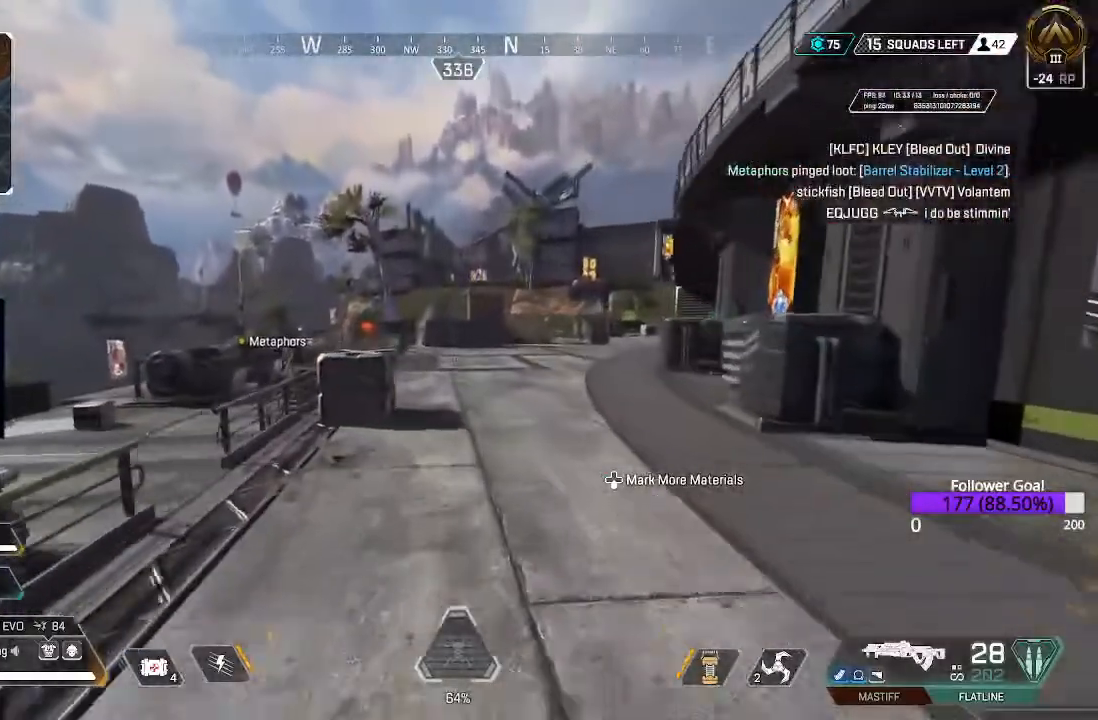
{"buttons": ["L3"], "left_stick": "up", "right_stick": "center", "events": [[17, "L3", "down"], [183, "L3", "up"], [467, "L3", "down"]]}
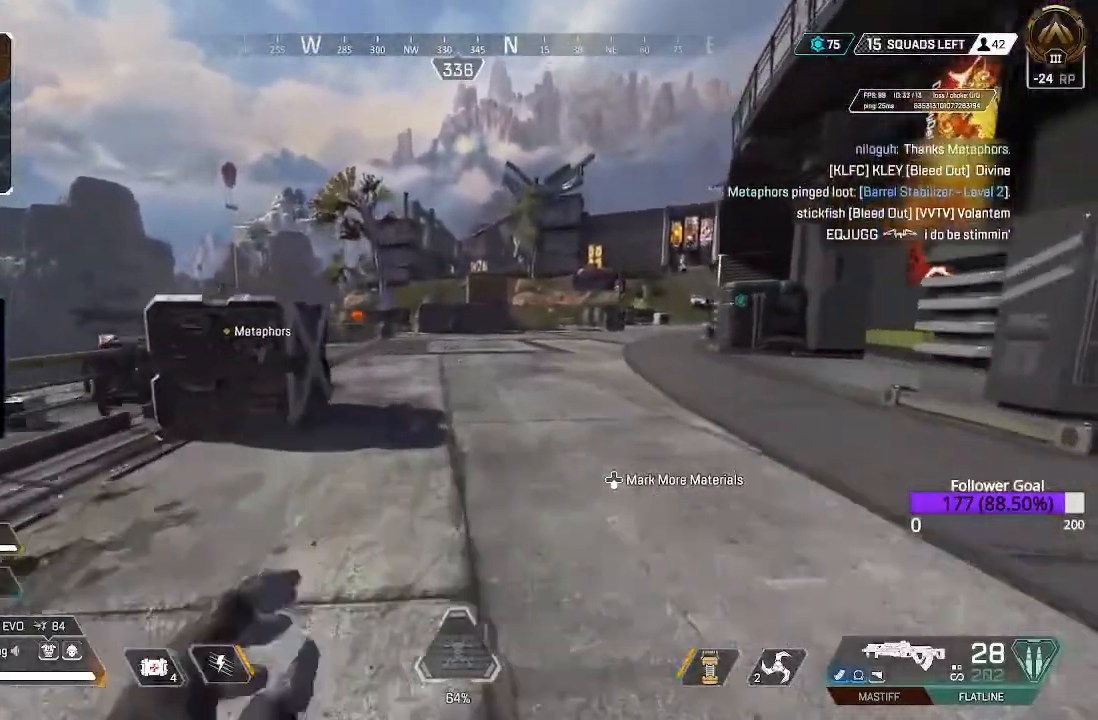
{"buttons": [], "left_stick": "up", "right_stick": "center", "events": [[17, "right_stick", "up-right"], [83, "L3", "up"], [250, "right_stick", "right"], [350, "L3", "down"], [483, "L3", "up"], [483, "right_stick", "center"]]}
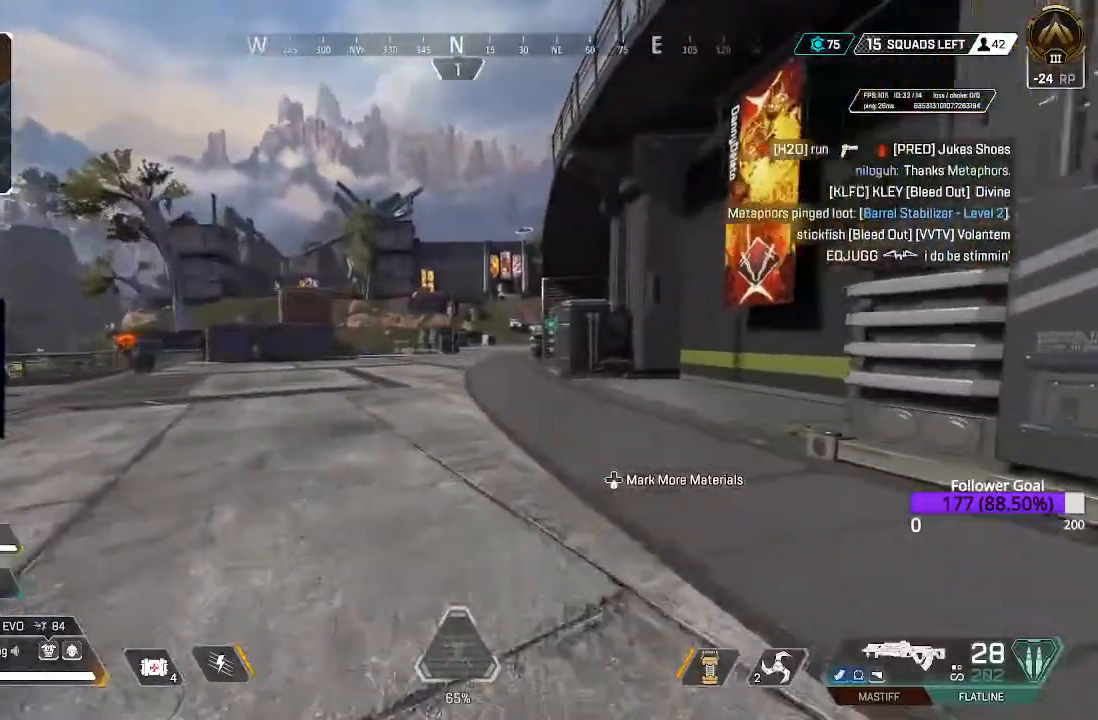
{"buttons": [], "left_stick": "up", "right_stick": "center", "events": [[217, "L3", "down"], [400, "L3", "up"]]}
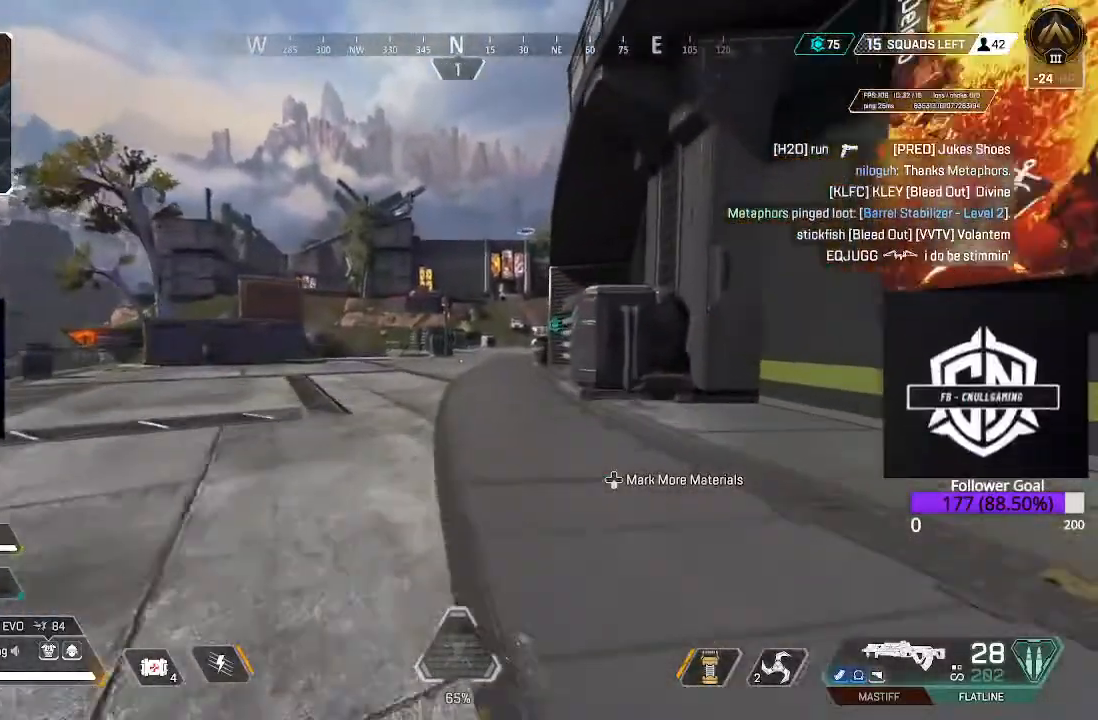
{"buttons": ["A"], "left_stick": "up", "right_stick": "center", "events": [[167, "B", "down"], [367, "B", "up"], [433, "A", "down"]]}
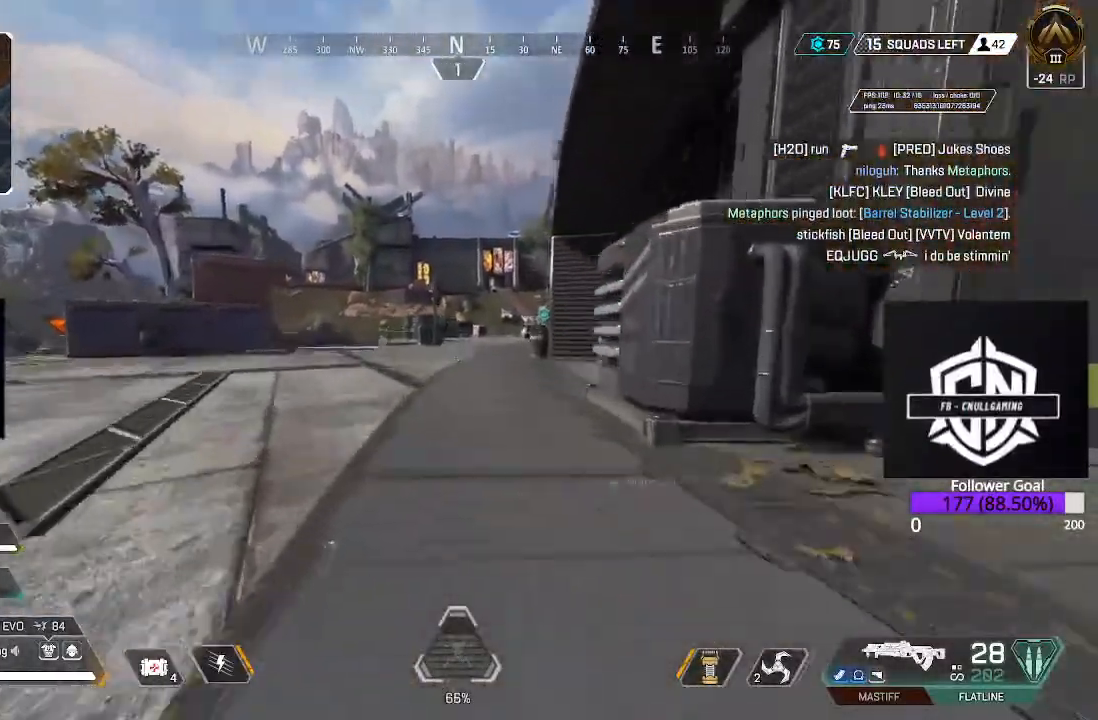
{"buttons": ["L3"], "left_stick": "up", "right_stick": "center", "events": [[100, "A", "up"], [400, "L3", "down"]]}
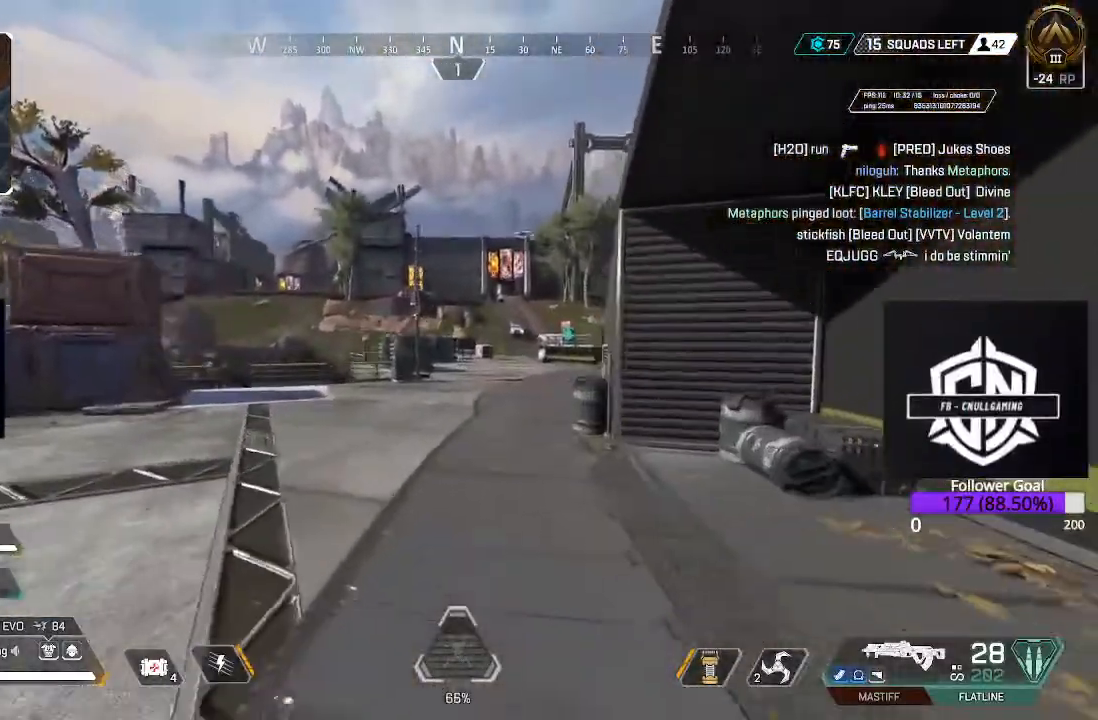
{"buttons": [], "left_stick": "up", "right_stick": "center", "events": [[67, "L3", "up"], [350, "L3", "down"], [483, "L3", "up"]]}
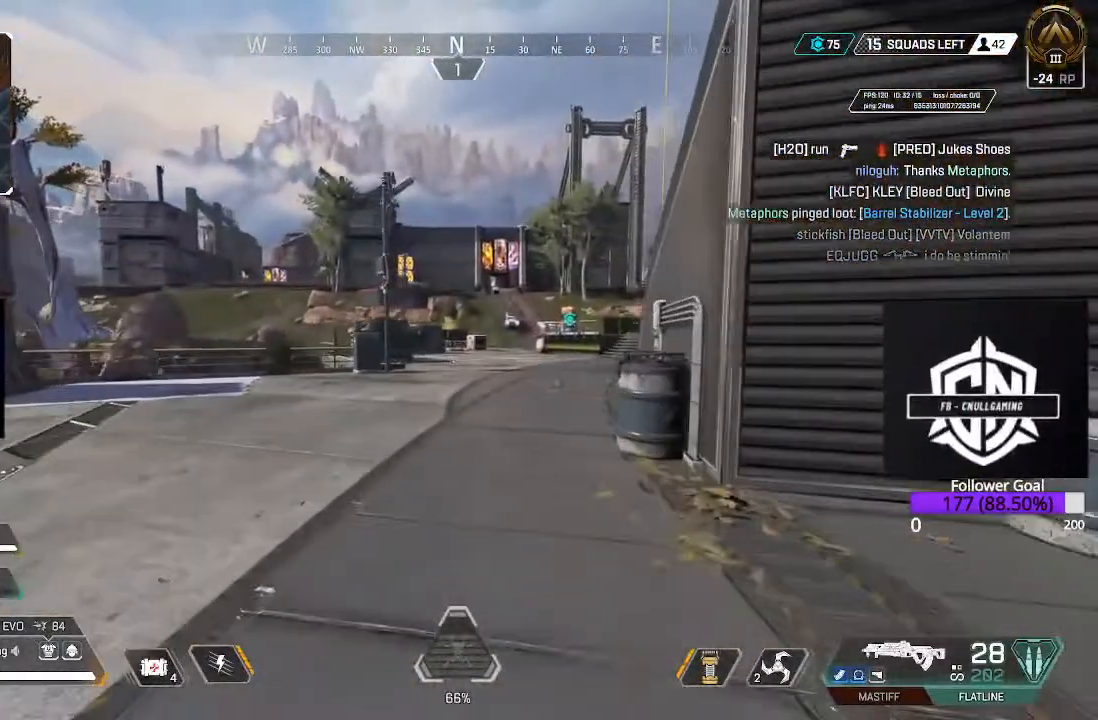
{"buttons": [], "left_stick": "up", "right_stick": "center", "events": [[300, "L3", "down"], [450, "L3", "up"]]}
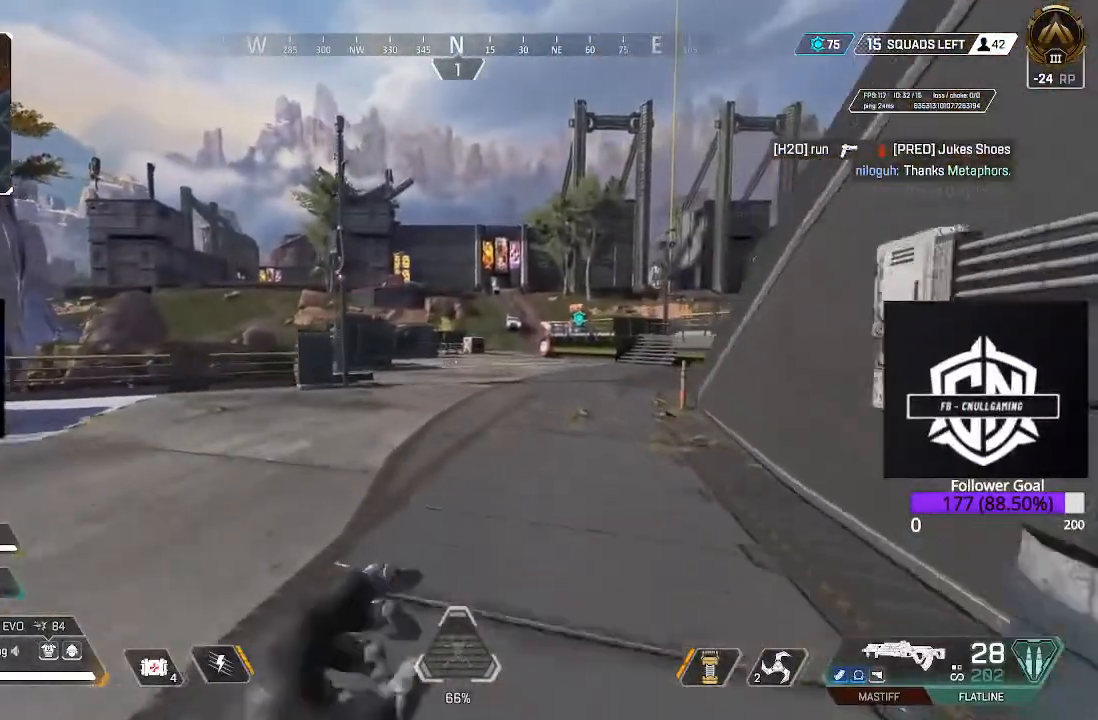
{"buttons": ["L3"], "left_stick": "up", "right_stick": "center", "events": [[383, "L3", "down"]]}
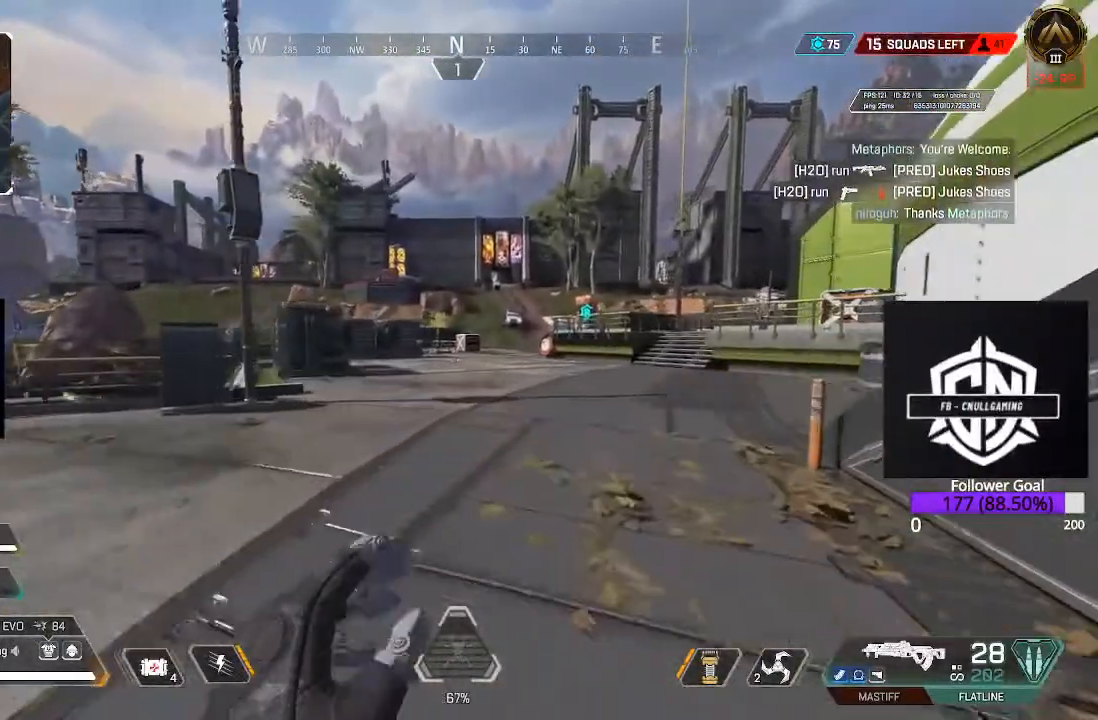
{"buttons": [], "left_stick": "up", "right_stick": "center", "events": [[50, "L3", "up"]]}
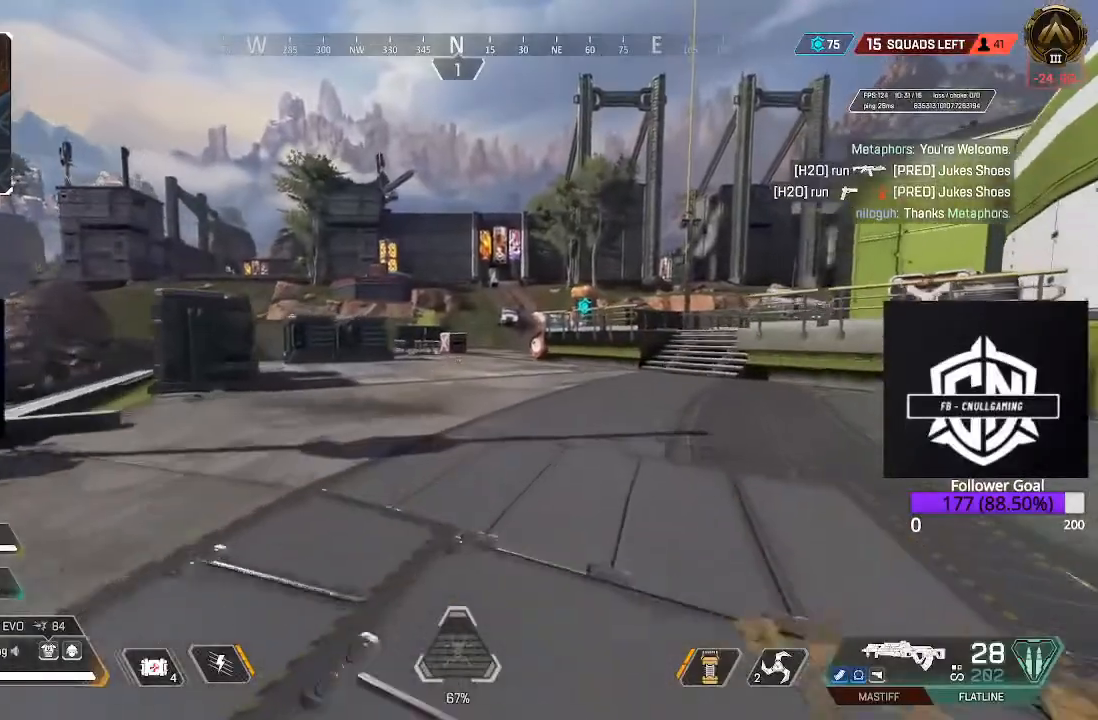
{"buttons": [], "left_stick": "up", "right_stick": "up-right", "events": [[467, "right_stick", "up-right"]]}
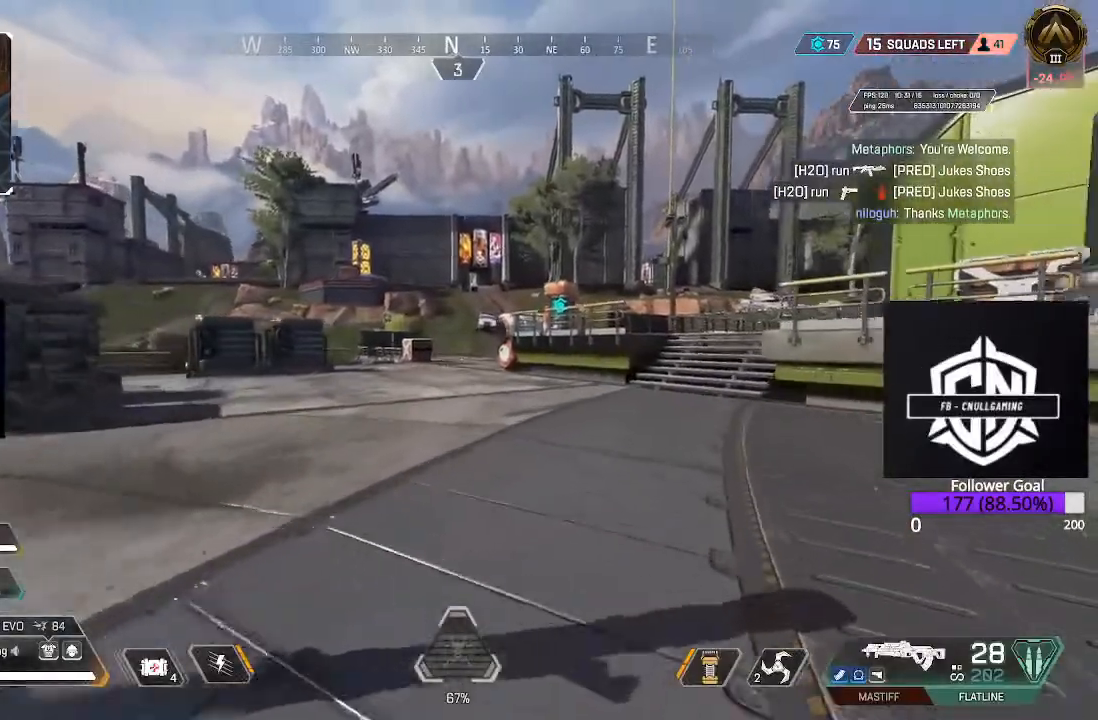
{"buttons": ["A"], "left_stick": "up", "right_stick": "center", "events": [[33, "right_stick", "center"], [133, "B", "down"], [367, "B", "up"], [433, "A", "down"]]}
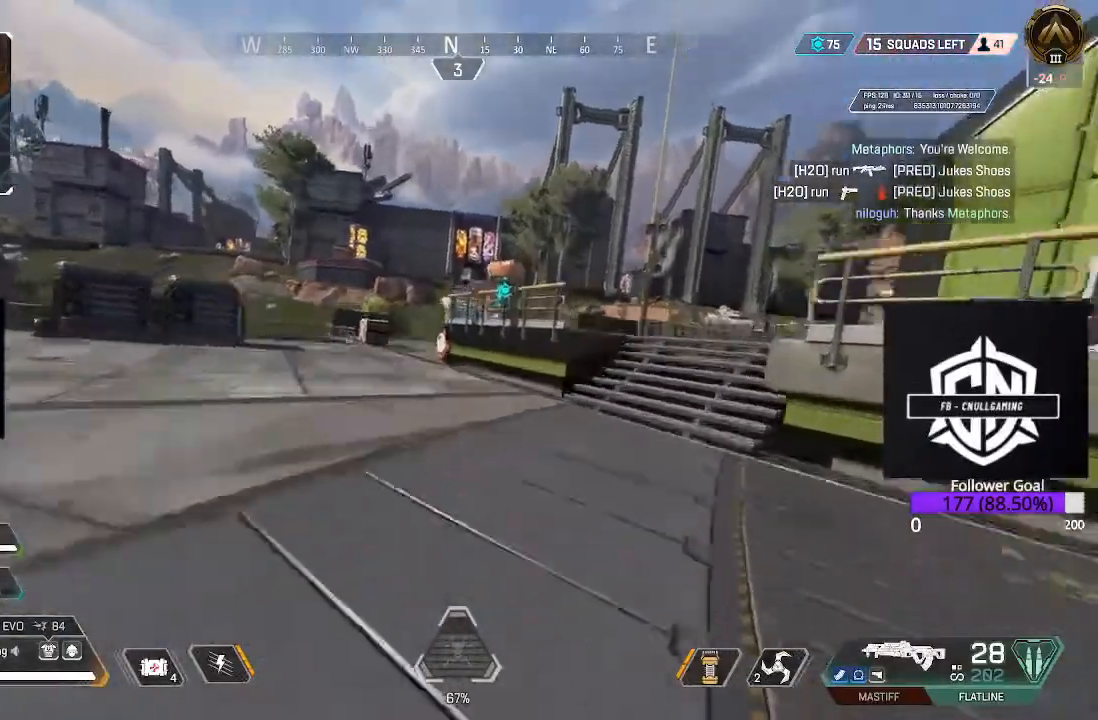
{"buttons": ["L3"], "left_stick": "up", "right_stick": "center", "events": [[150, "A", "up"], [333, "L3", "down"]]}
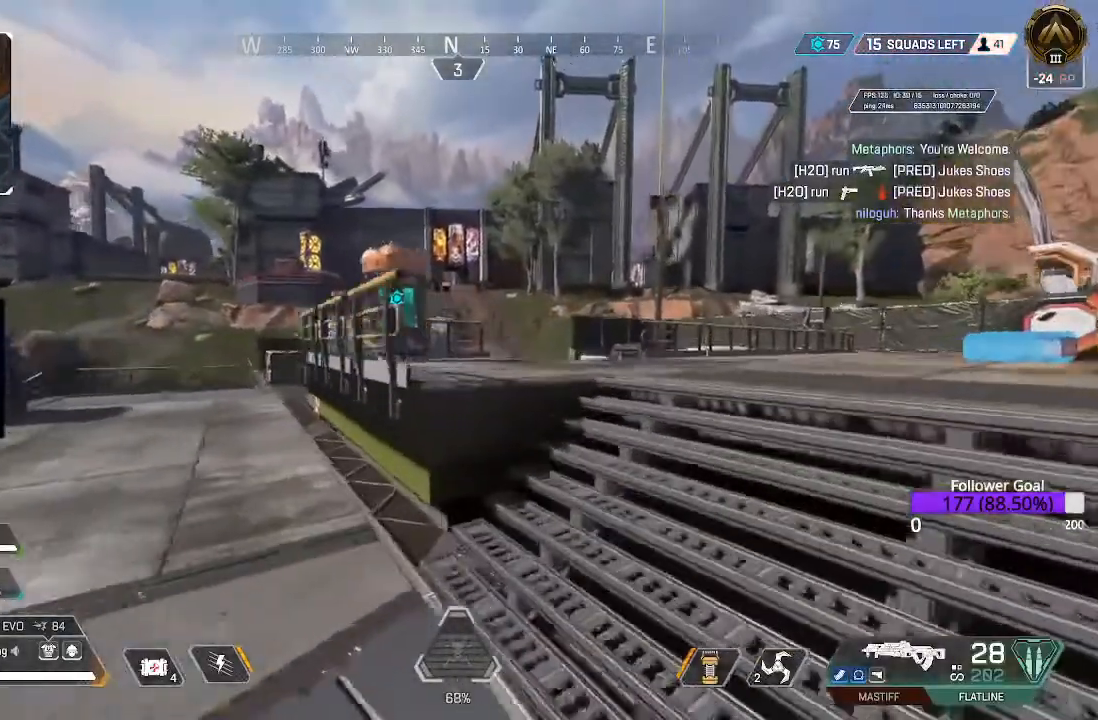
{"buttons": [], "left_stick": "up", "right_stick": "center", "events": [[33, "L3", "up"], [283, "right_stick", "left"], [483, "right_stick", "center"]]}
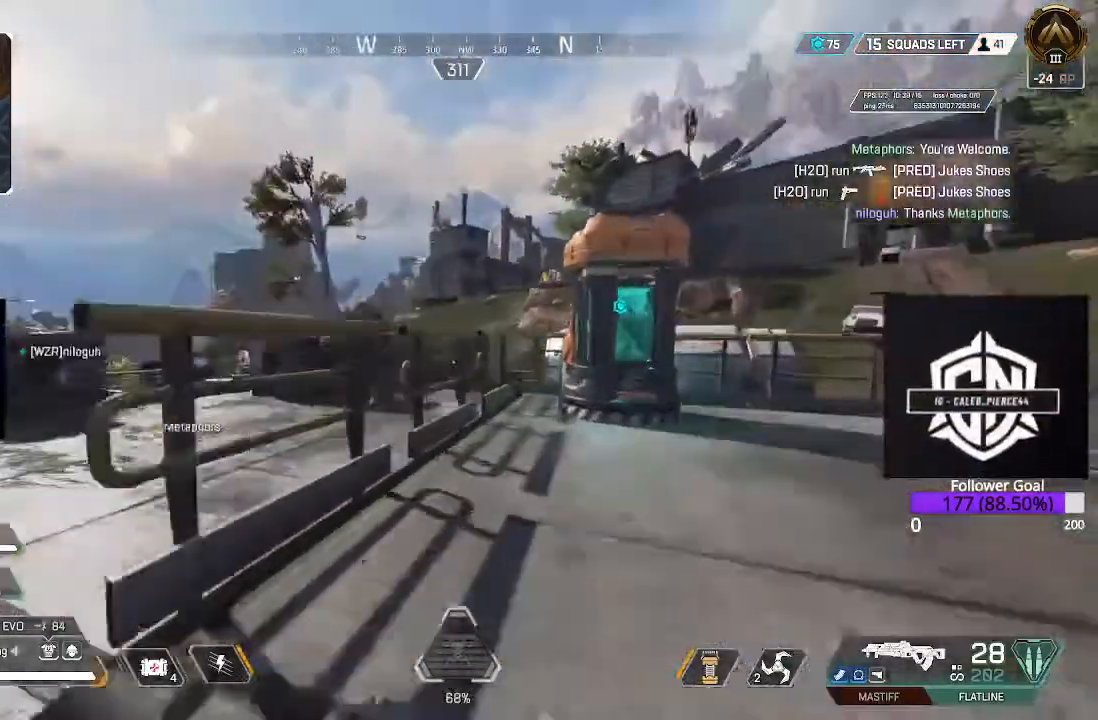
{"buttons": ["X"], "left_stick": "up-right", "right_stick": "center", "events": [[133, "X", "down"], [283, "left_stick", "up-right"]]}
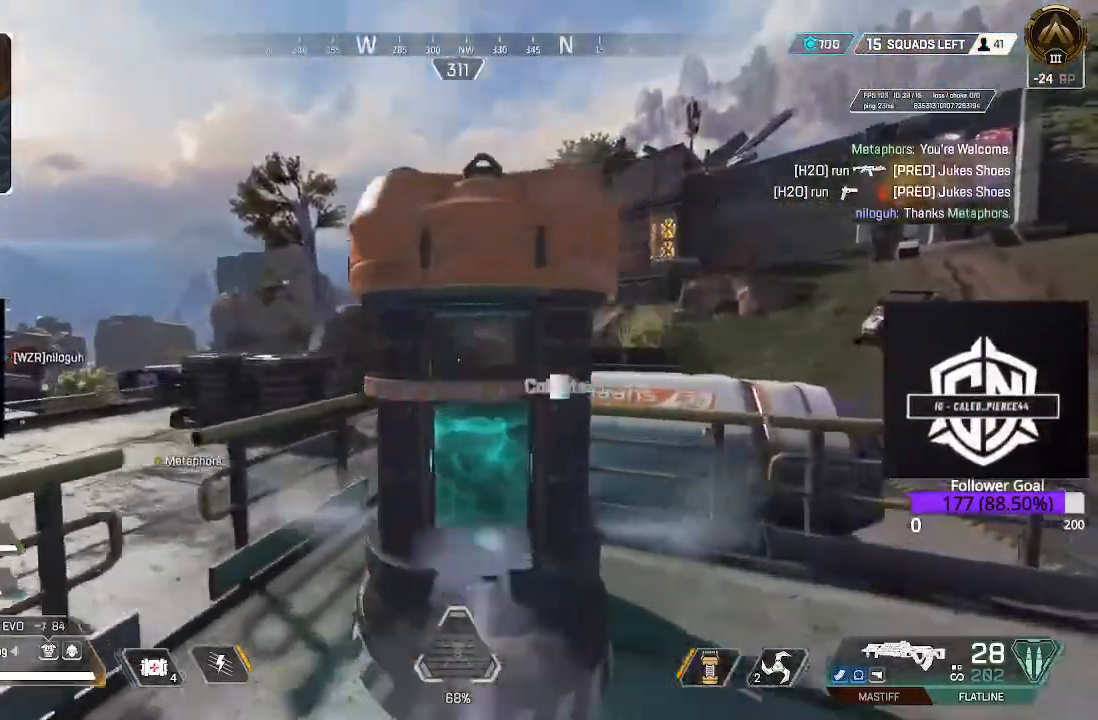
{"buttons": [], "left_stick": "up", "right_stick": "down-right", "events": [[17, "X", "up"], [150, "right_stick", "down-right"], [250, "L3", "down"], [400, "left_stick", "up"], [450, "L3", "up"]]}
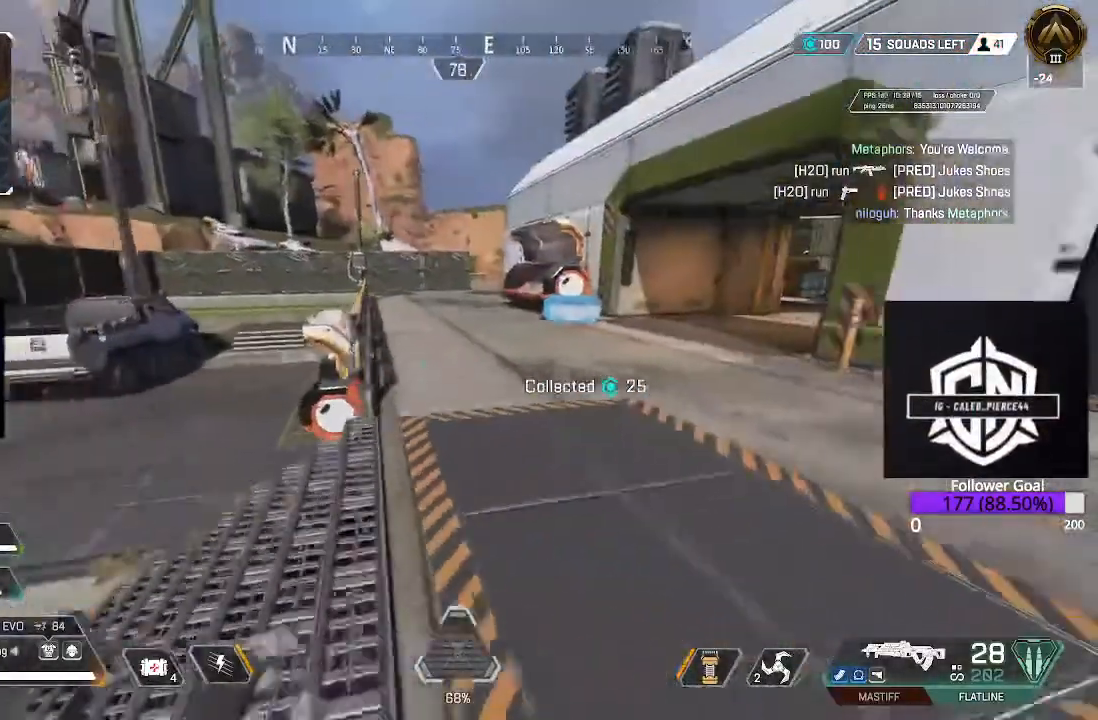
{"buttons": ["L3"], "left_stick": "up", "right_stick": "center", "events": [[17, "right_stick", "center"], [133, "L3", "down"], [217, "B", "down"], [333, "L3", "up"], [417, "B", "up"], [483, "L3", "down"]]}
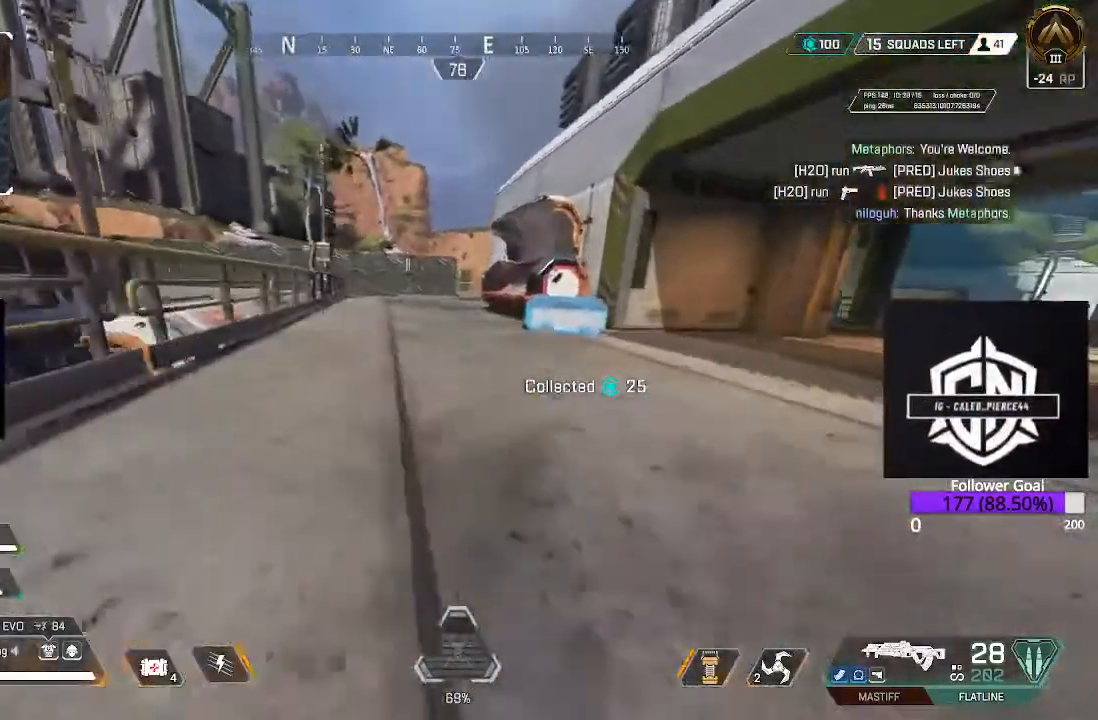
{"buttons": ["X"], "left_stick": "up", "right_stick": "center", "events": [[33, "right_stick", "down"], [167, "right_stick", "center"], [217, "L3", "up"], [333, "X", "down"]]}
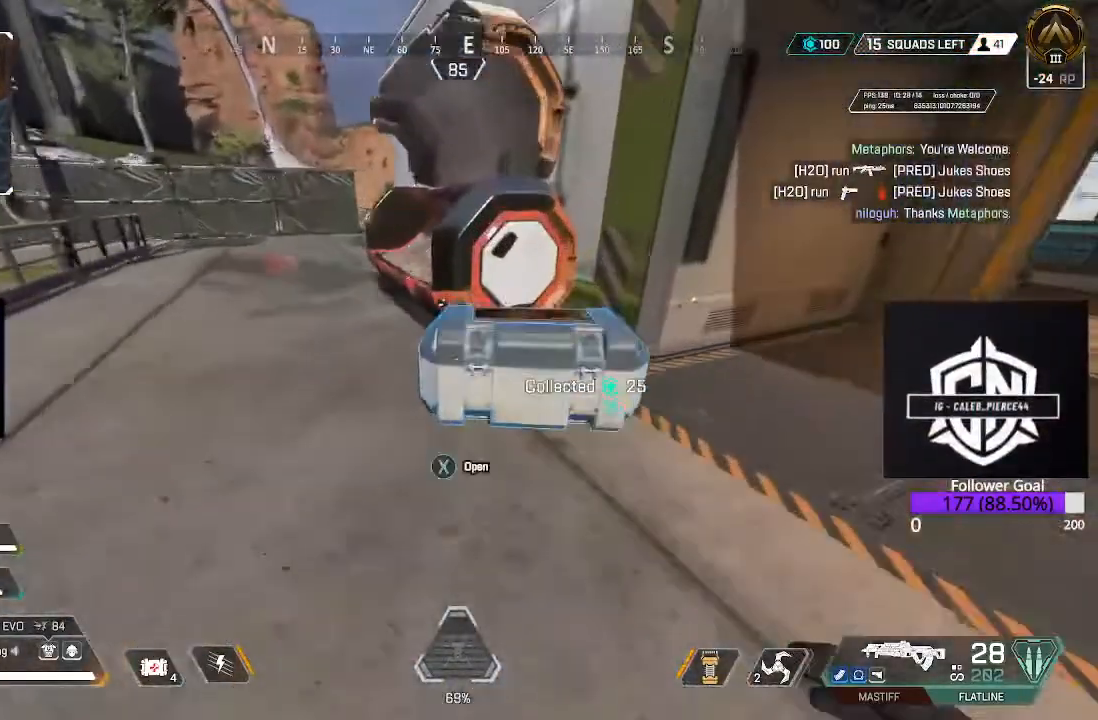
{"buttons": [], "left_stick": "up", "right_stick": "center", "events": [[50, "left_stick", "center"], [400, "X", "up"], [450, "left_stick", "up"]]}
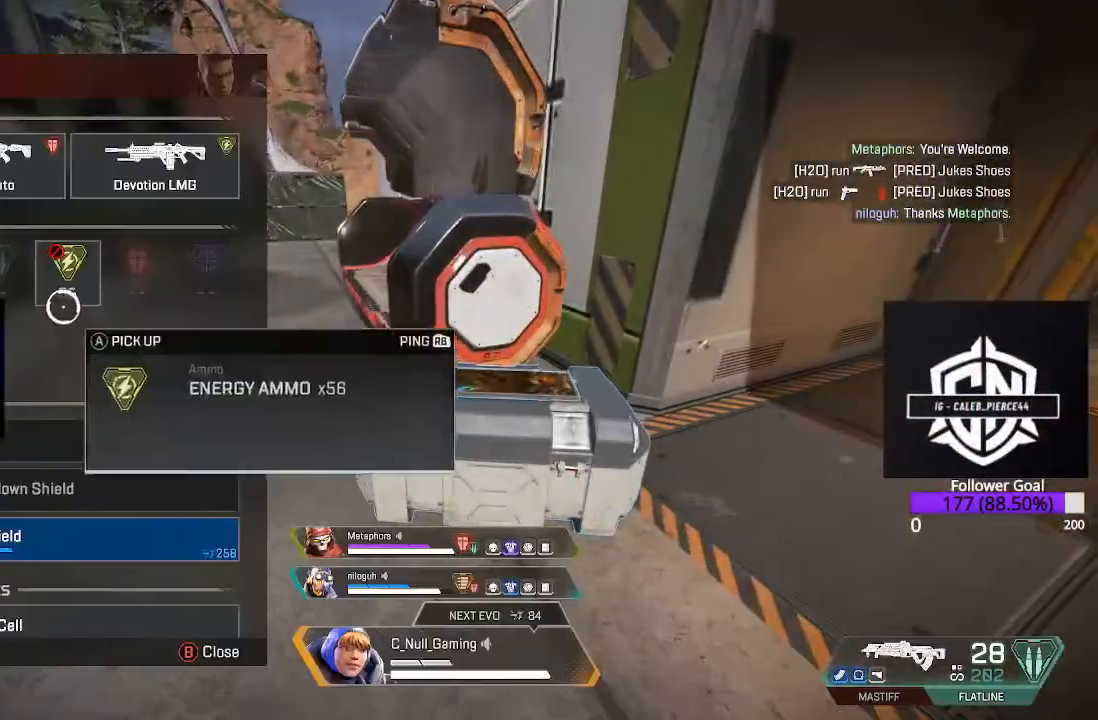
{"buttons": [], "left_stick": "down", "right_stick": "down", "events": [[83, "left_stick", "center"], [367, "left_stick", "down"], [367, "right_stick", "down"]]}
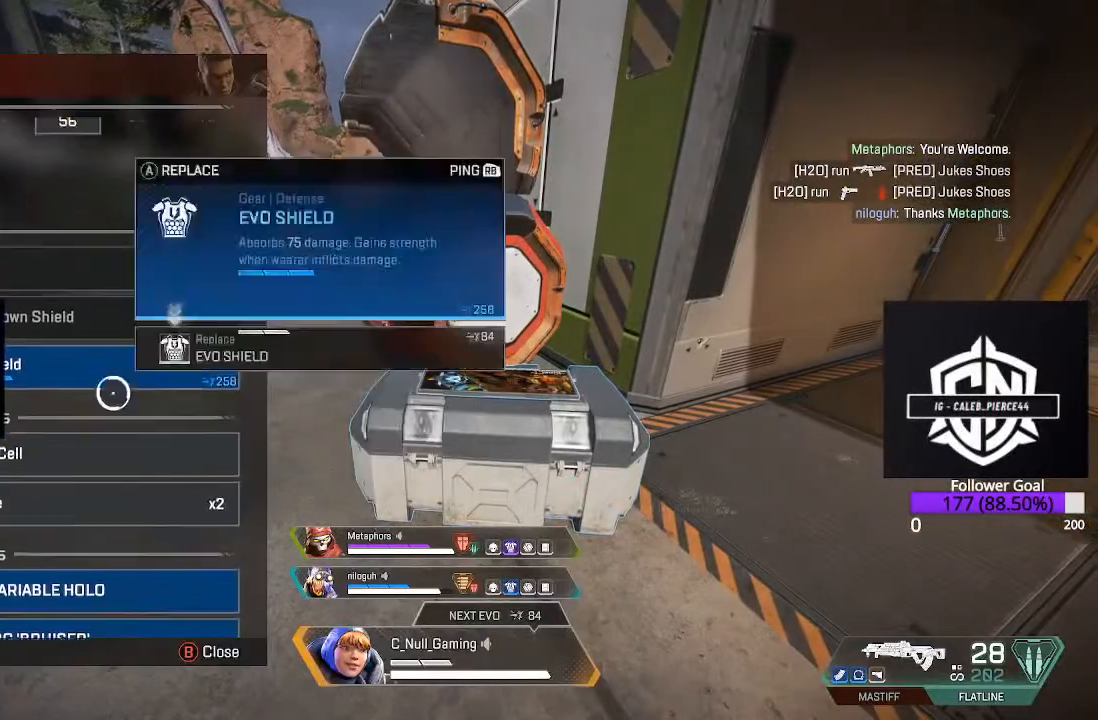
{"buttons": [], "left_stick": "center", "right_stick": "center", "events": [[67, "left_stick", "center"], [67, "right_stick", "center"], [267, "left_stick", "up-left"], [367, "left_stick", "center"]]}
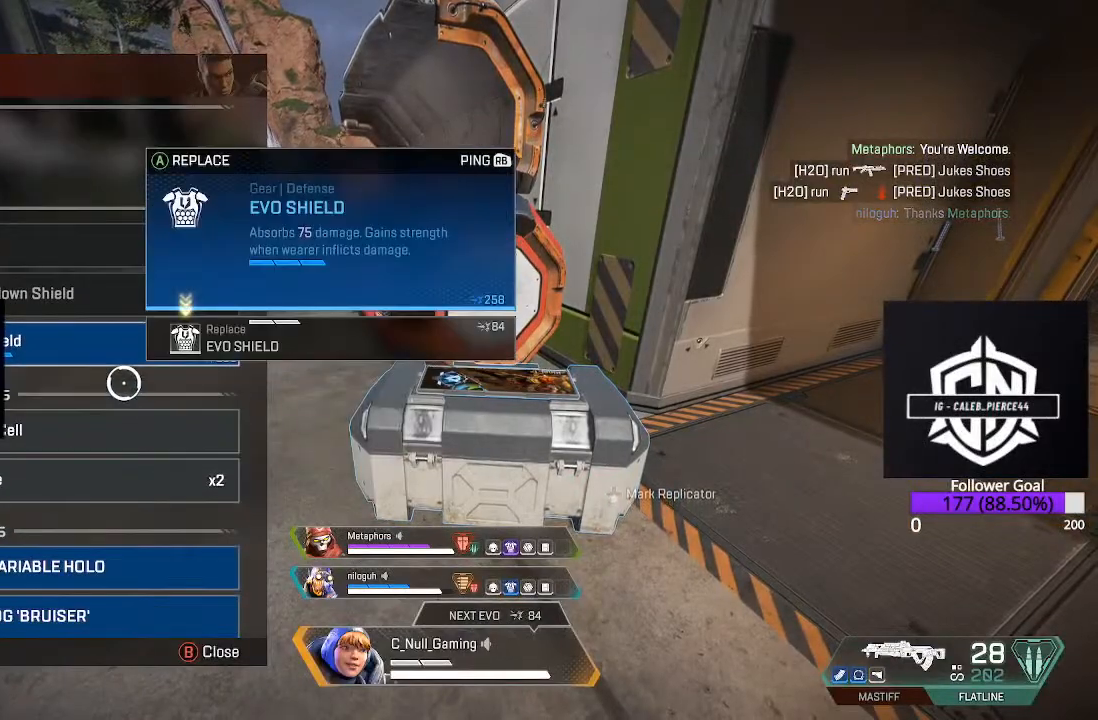
{"buttons": [], "left_stick": "down", "right_stick": "center", "events": [[233, "A", "down"], [400, "A", "up"], [400, "left_stick", "down"]]}
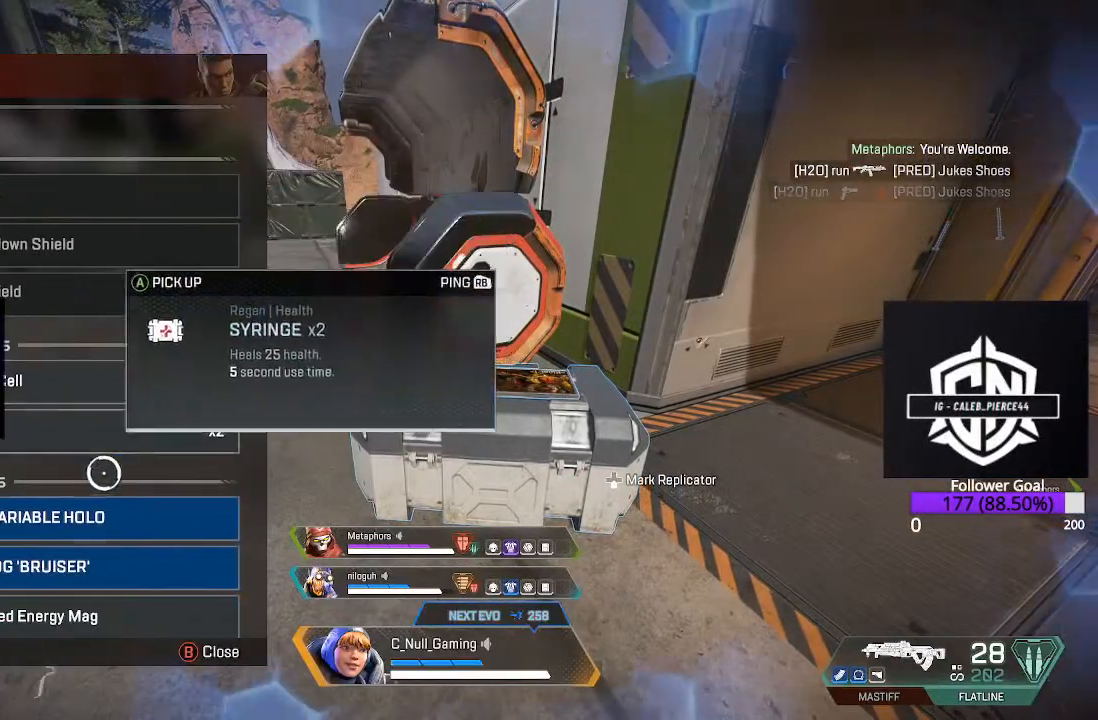
{"buttons": [], "left_stick": "center", "right_stick": "center", "events": [[67, "left_stick", "center"], [300, "left_stick", "down"], [383, "left_stick", "center"]]}
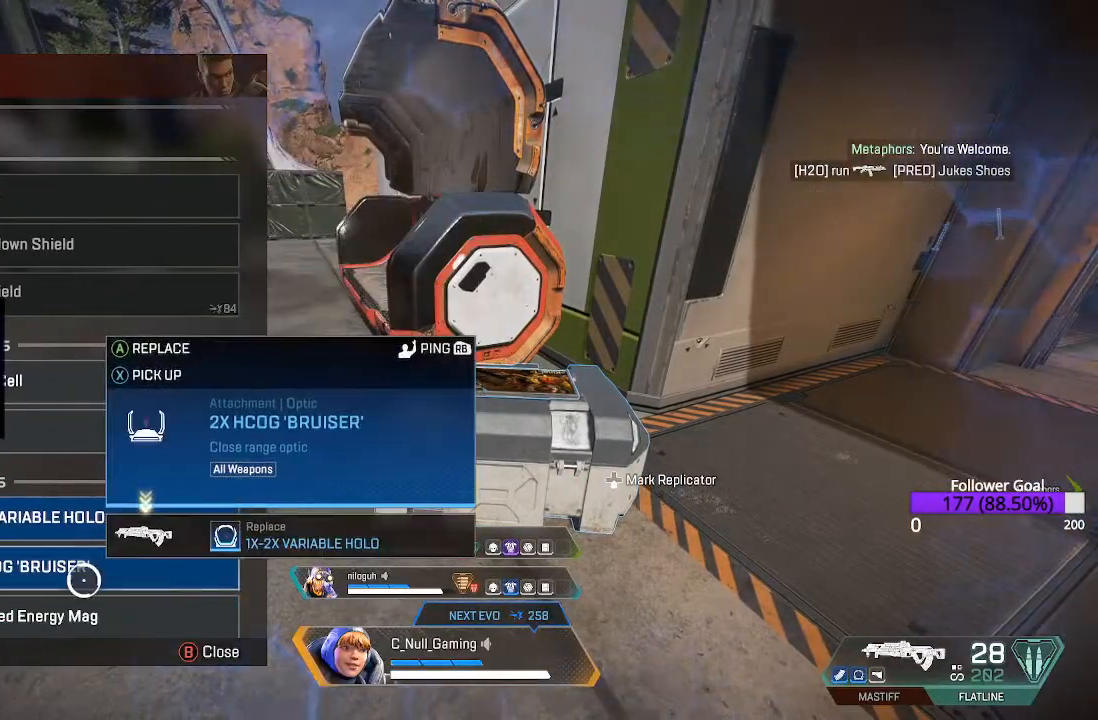
{"buttons": [], "left_stick": "center", "right_stick": "center", "events": [[33, "A", "down"], [167, "A", "up"], [300, "left_stick", "up"], [367, "left_stick", "center"]]}
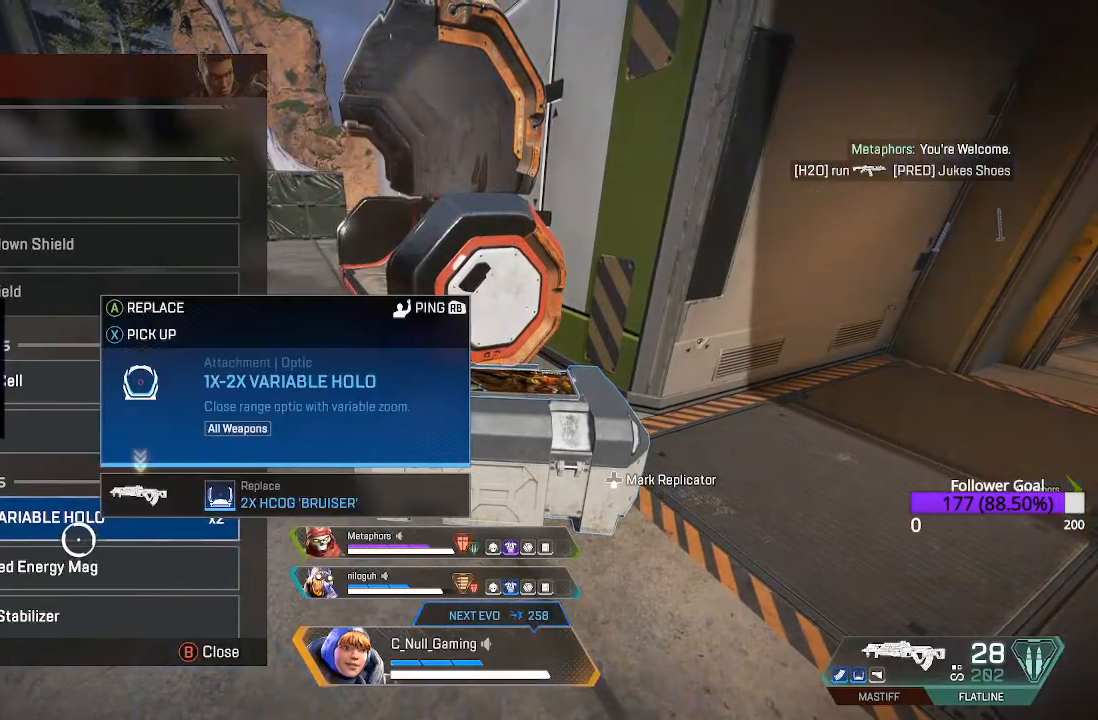
{"buttons": [], "left_stick": "down", "right_stick": "left", "events": [[67, "left_stick", "up"], [117, "left_stick", "center"], [150, "R1", "down"], [250, "R1", "up"], [367, "left_stick", "down"], [433, "right_stick", "left"]]}
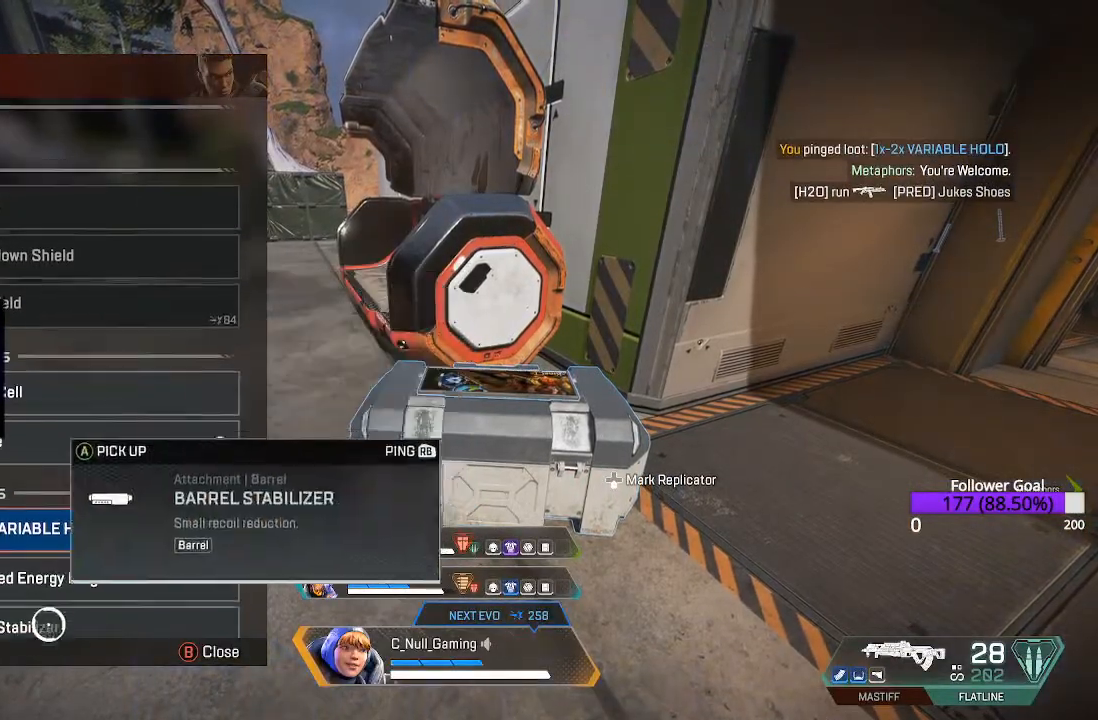
{"buttons": [], "left_stick": "down-left", "right_stick": "down-left", "events": [[150, "left_stick", "down-left"], [150, "right_stick", "center"], [233, "B", "down"], [350, "B", "up"], [383, "right_stick", "down-left"]]}